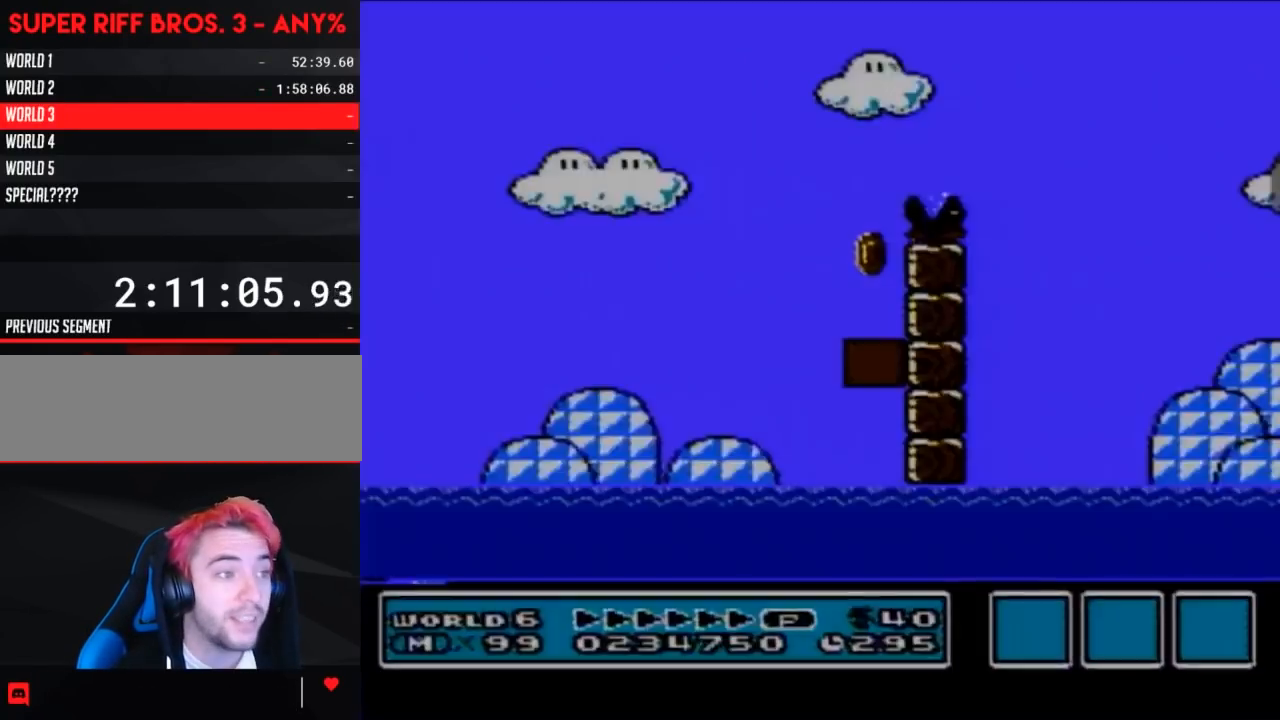
Gameplay with a controller (Nintendo layout); each line is a JSON object with the inputs held at the frame after it. "events" lists button and stick changes between this image and that frame as [ms after this image, input, new state], when the widget could be followed in between. Not read: L3 R3.
{"buttons": [], "events": []}
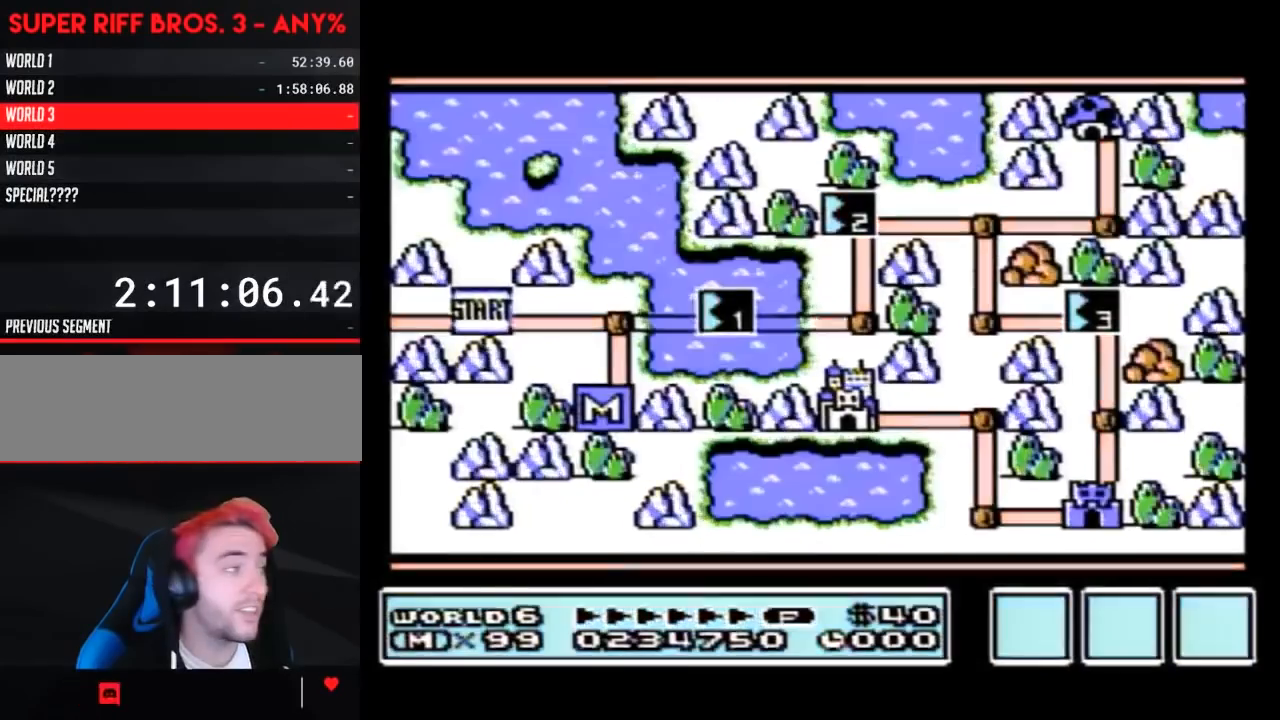
{"buttons": [], "events": []}
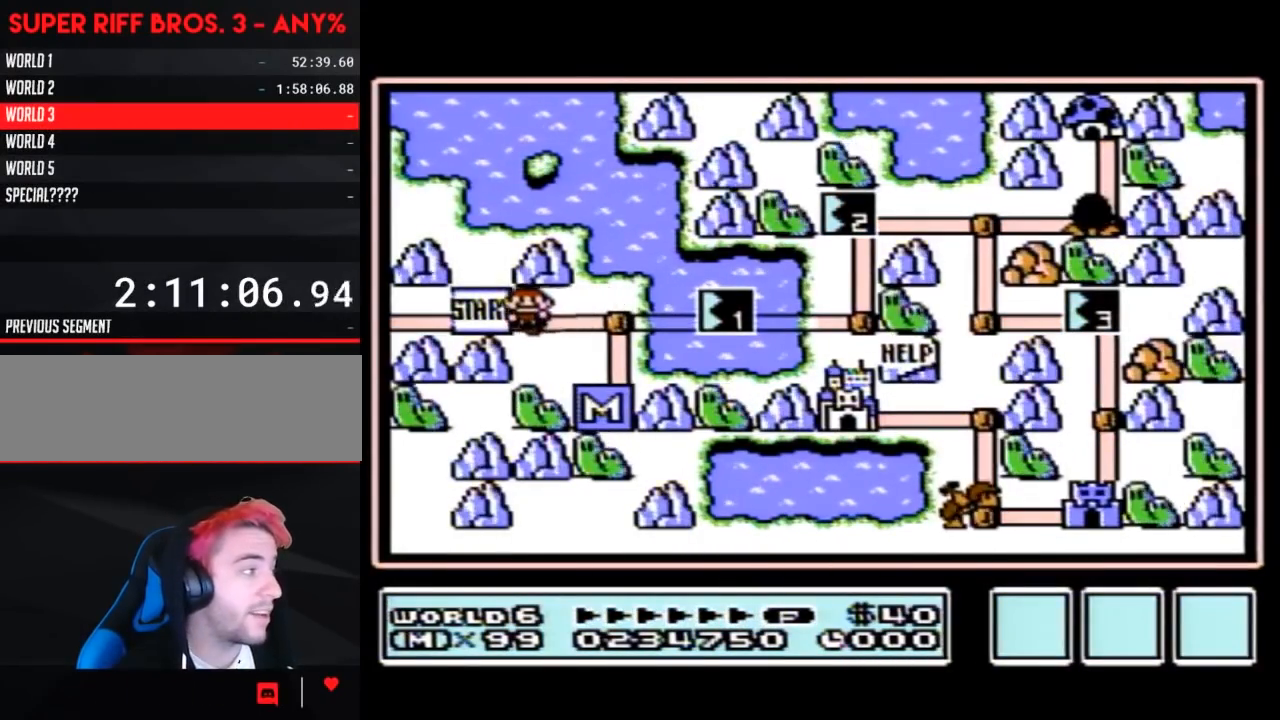
{"buttons": ["DPAD_RIGHT"], "events": [[283, "DPAD_RIGHT", "down"]]}
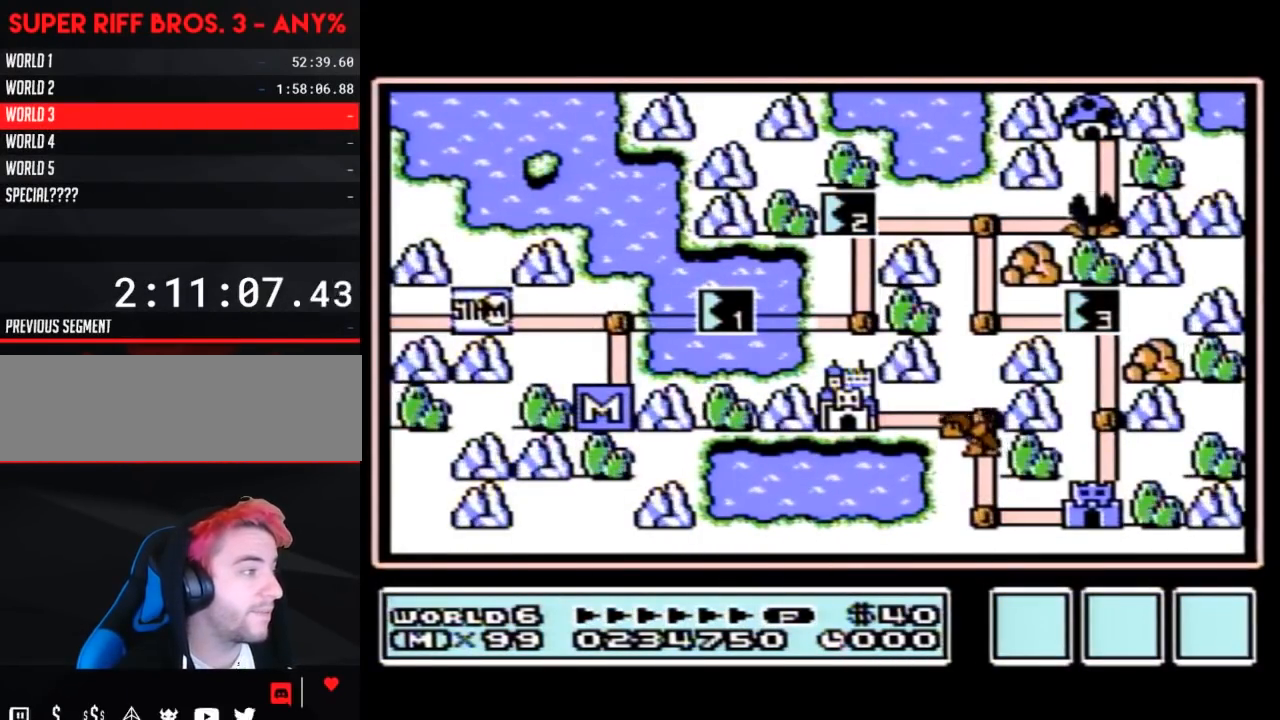
{"buttons": ["DPAD_RIGHT"], "events": []}
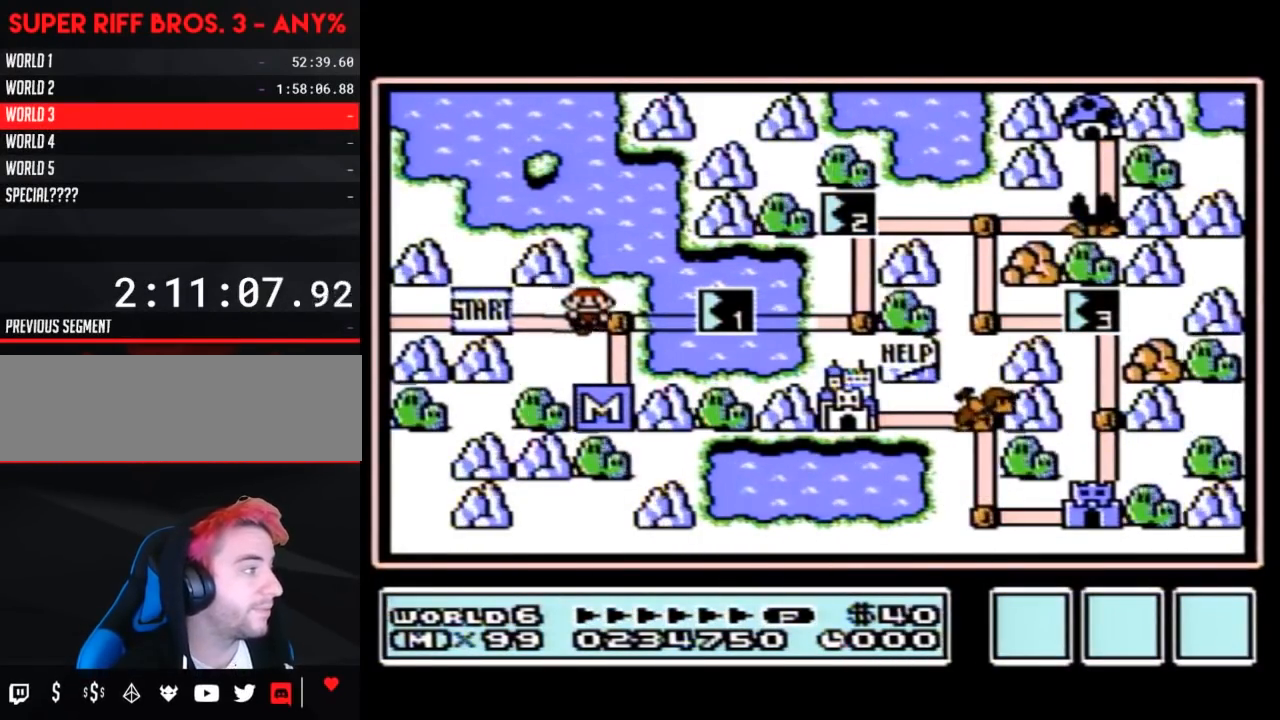
{"buttons": ["DPAD_RIGHT"], "events": [[83, "DPAD_RIGHT", "up"], [150, "DPAD_RIGHT", "down"]]}
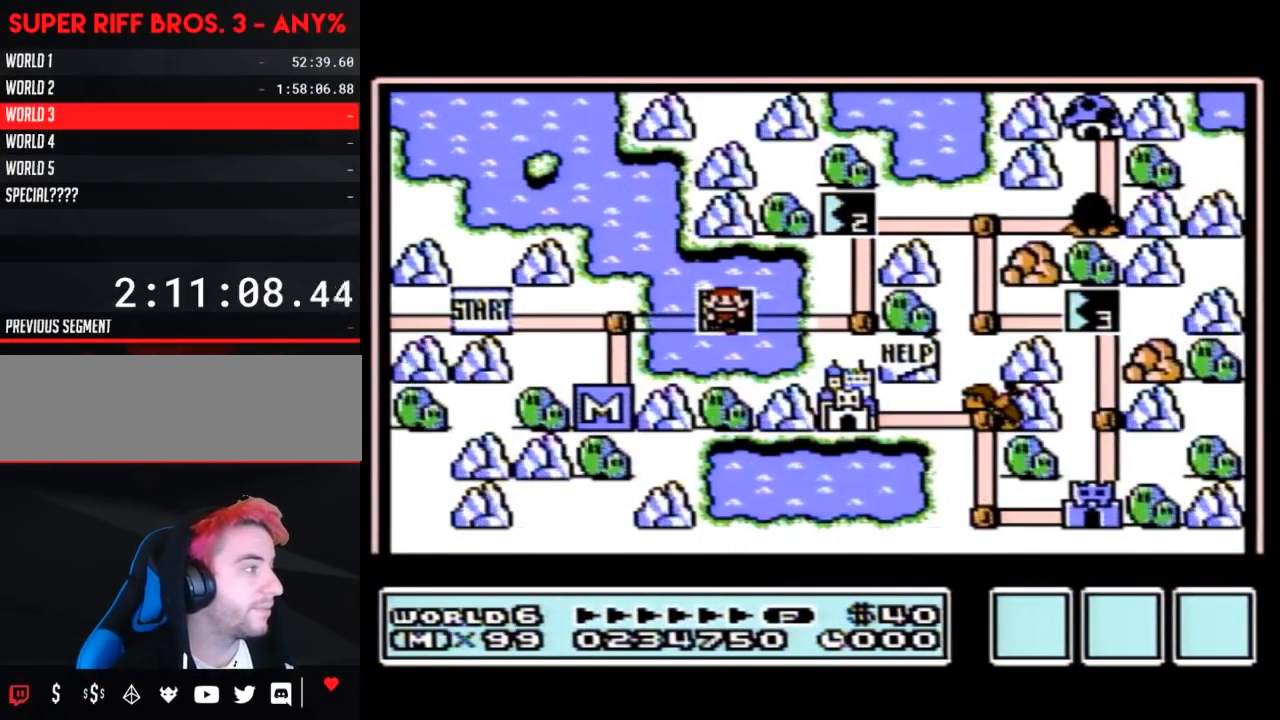
{"buttons": ["DPAD_RIGHT"], "events": []}
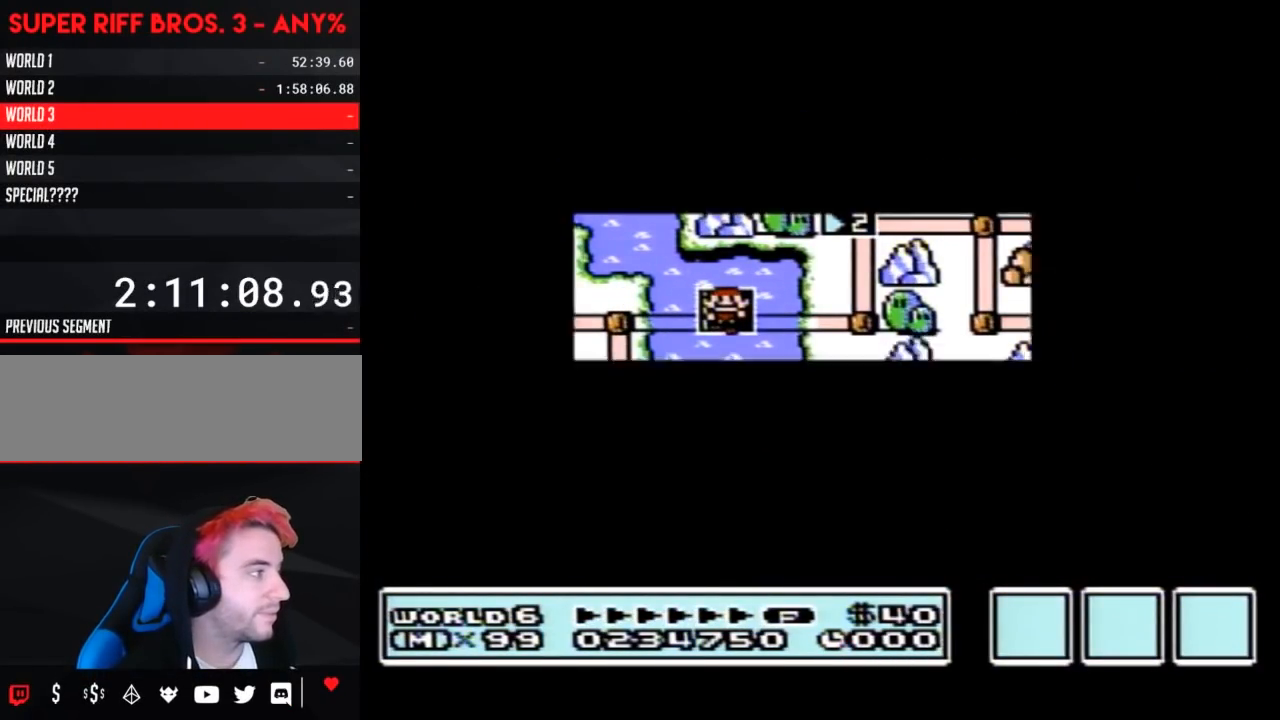
{"buttons": [], "events": [[467, "DPAD_RIGHT", "up"]]}
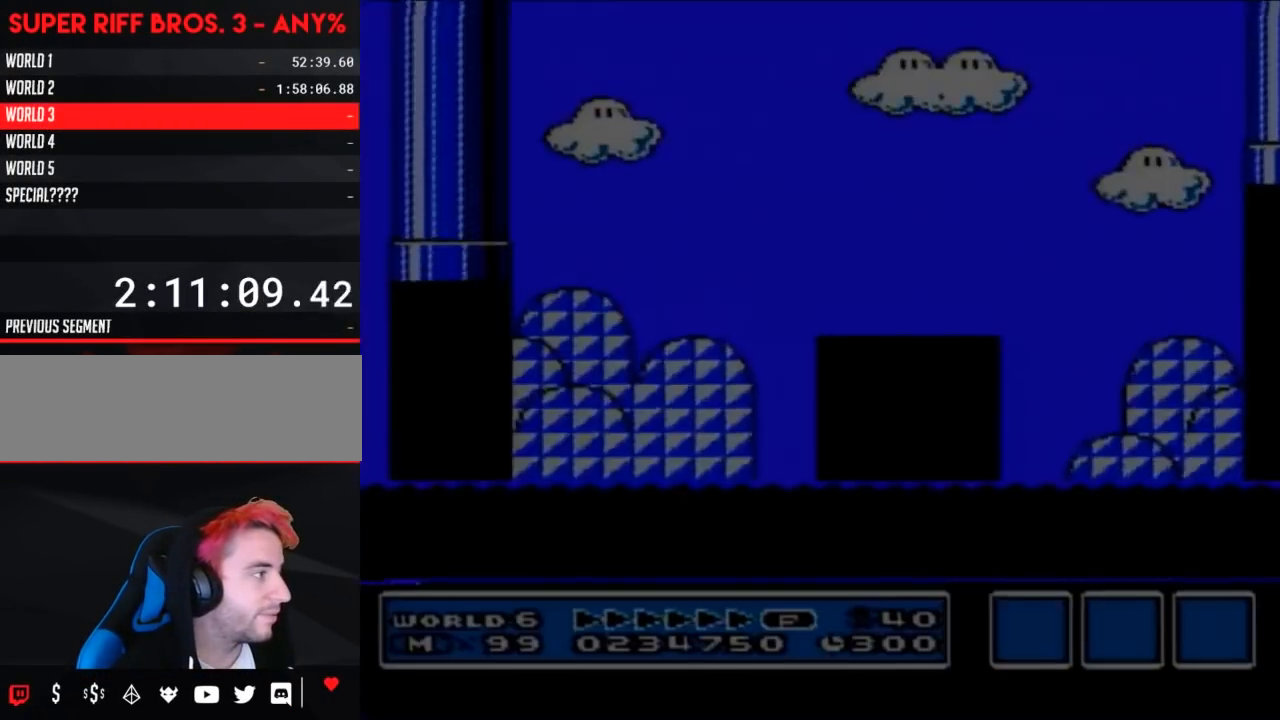
{"buttons": ["B", "DPAD_RIGHT"], "events": [[33, "A", "down"], [67, "A", "up"], [67, "B", "down"], [67, "DPAD_RIGHT", "down"]]}
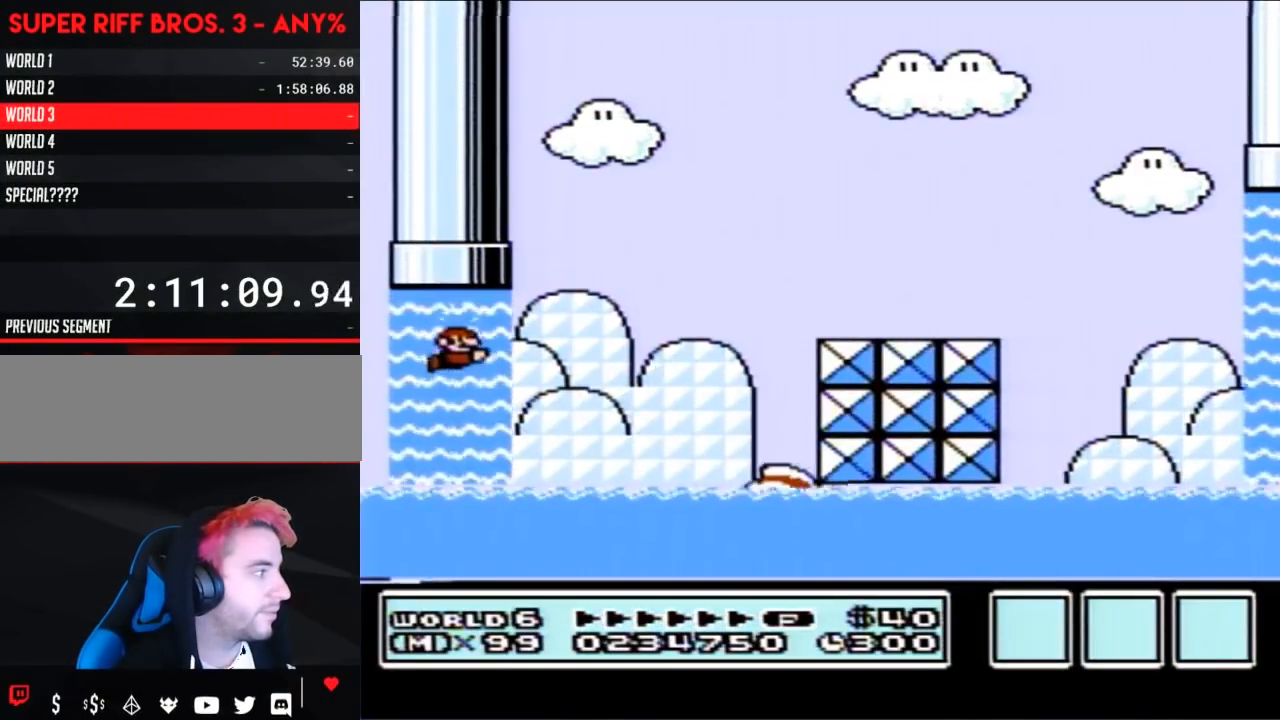
{"buttons": ["B", "DPAD_UP", "DPAD_RIGHT"], "events": [[100, "DPAD_UP", "down"], [133, "A", "down"], [183, "A", "up"], [283, "A", "down"], [317, "A", "up"], [367, "A", "down"], [467, "A", "up"]]}
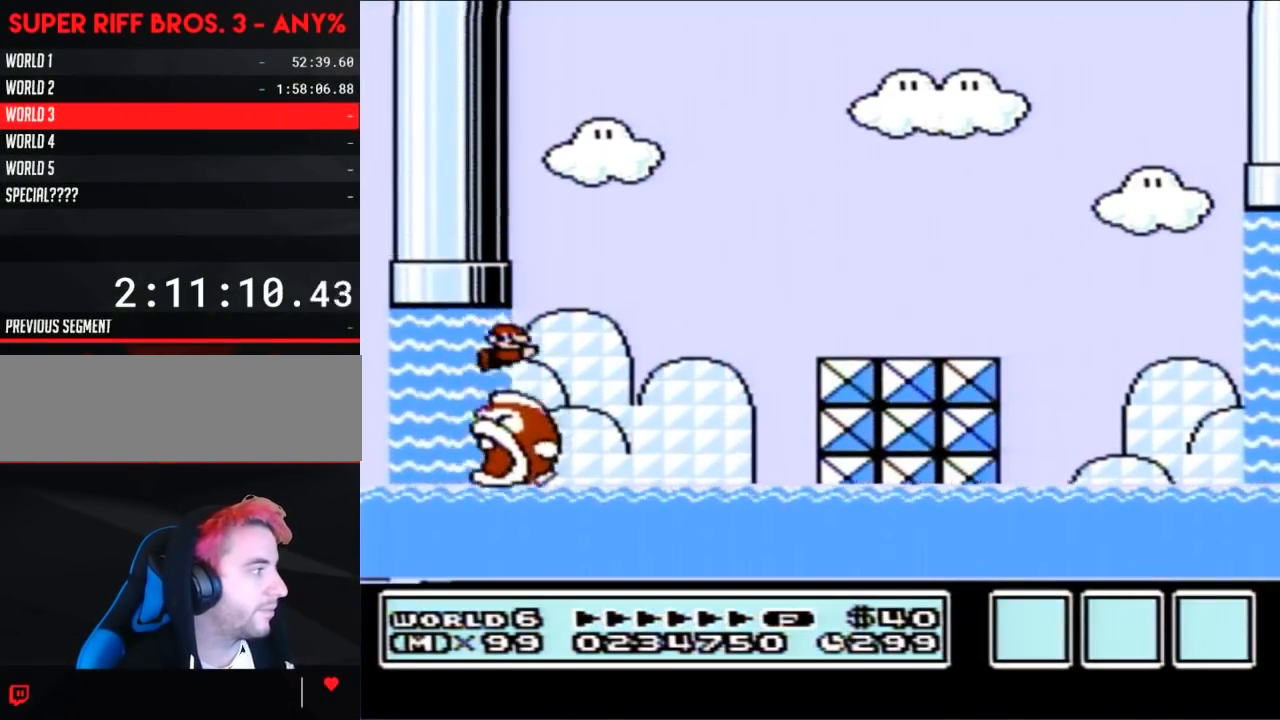
{"buttons": ["B", "DPAD_RIGHT"], "events": [[33, "A", "down"], [317, "DPAD_UP", "up"], [433, "A", "up"]]}
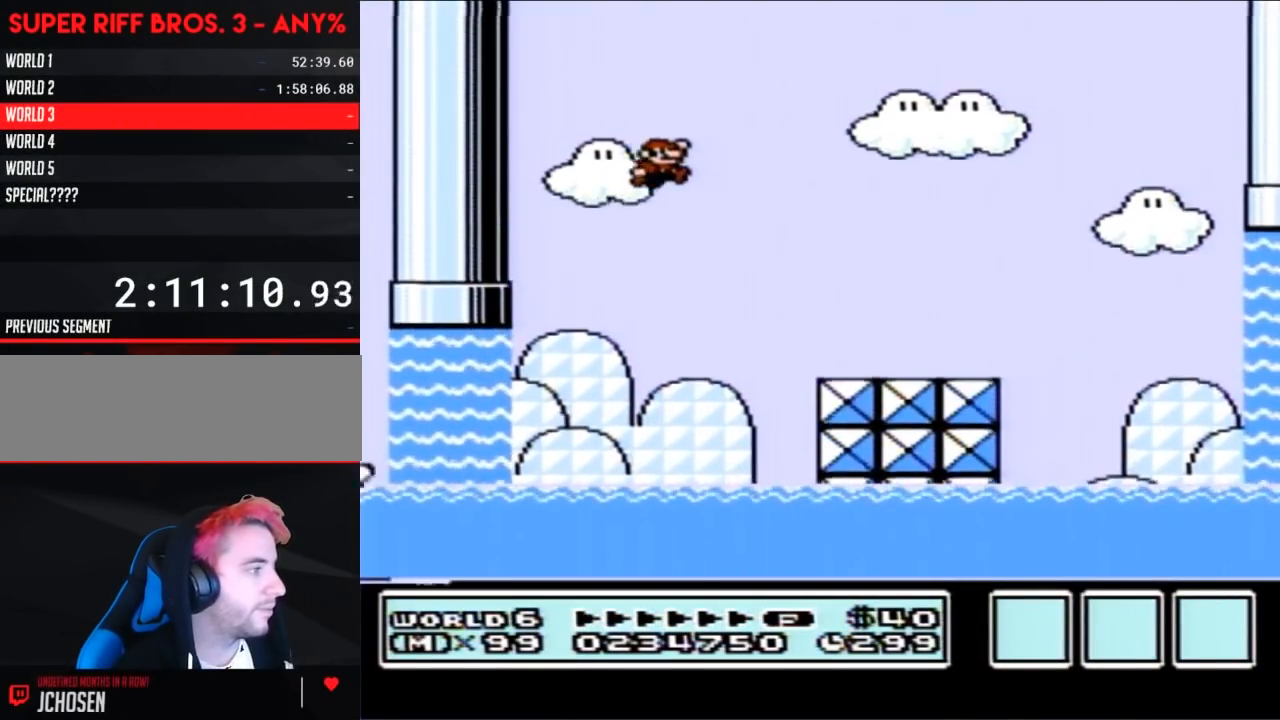
{"buttons": ["B", "DPAD_RIGHT"], "events": []}
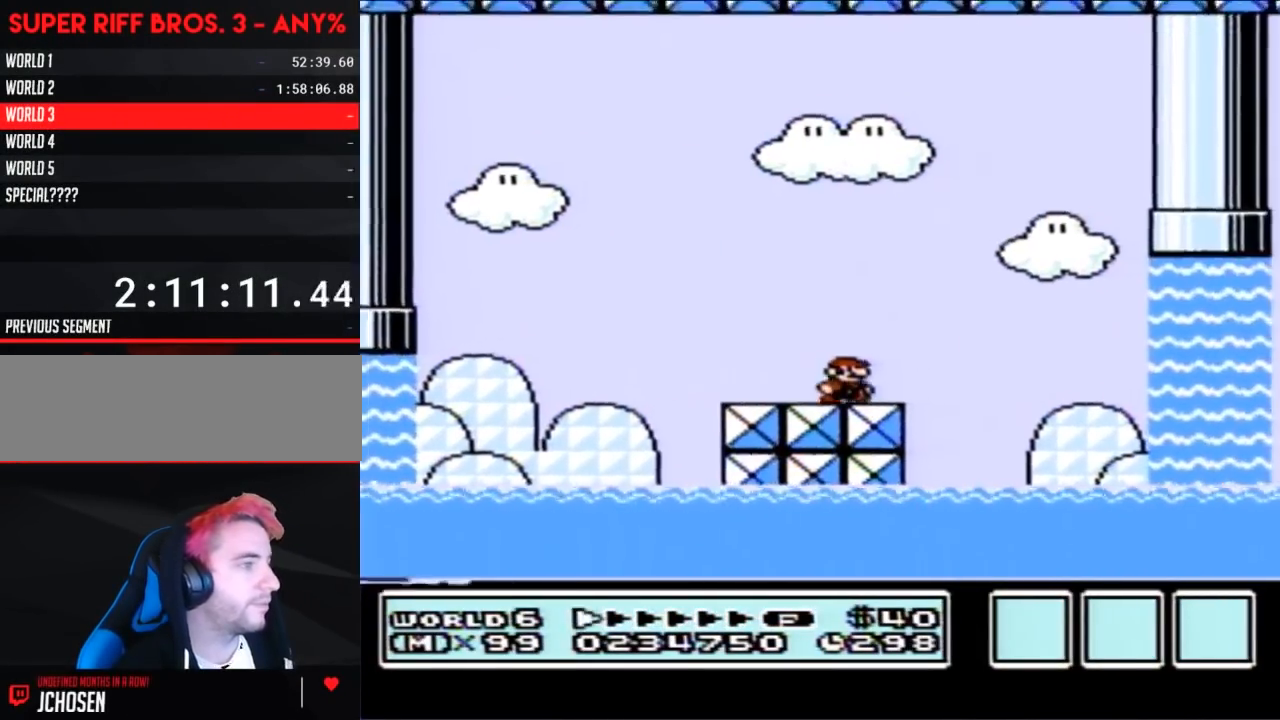
{"buttons": ["B", "DPAD_RIGHT"], "events": [[150, "A", "down"], [250, "A", "up"]]}
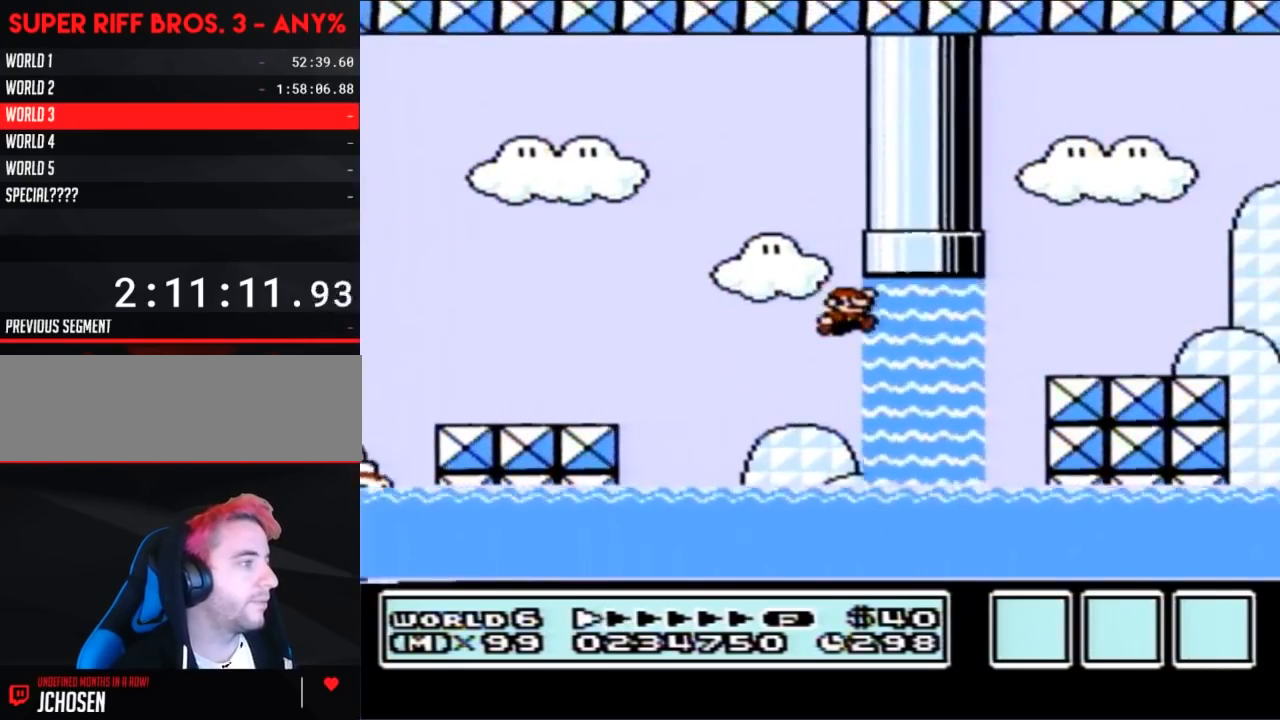
{"buttons": ["B", "DPAD_RIGHT"], "events": [[67, "DPAD_LEFT", "down"], [67, "DPAD_RIGHT", "up"], [100, "DPAD_UP", "down"], [133, "A", "down"], [183, "A", "up"], [217, "DPAD_LEFT", "up"], [250, "A", "down"], [283, "DPAD_LEFT", "down"], [333, "DPAD_LEFT", "up"], [400, "DPAD_RIGHT", "down"], [400, "DPAD_UP", "up"], [433, "A", "up"]]}
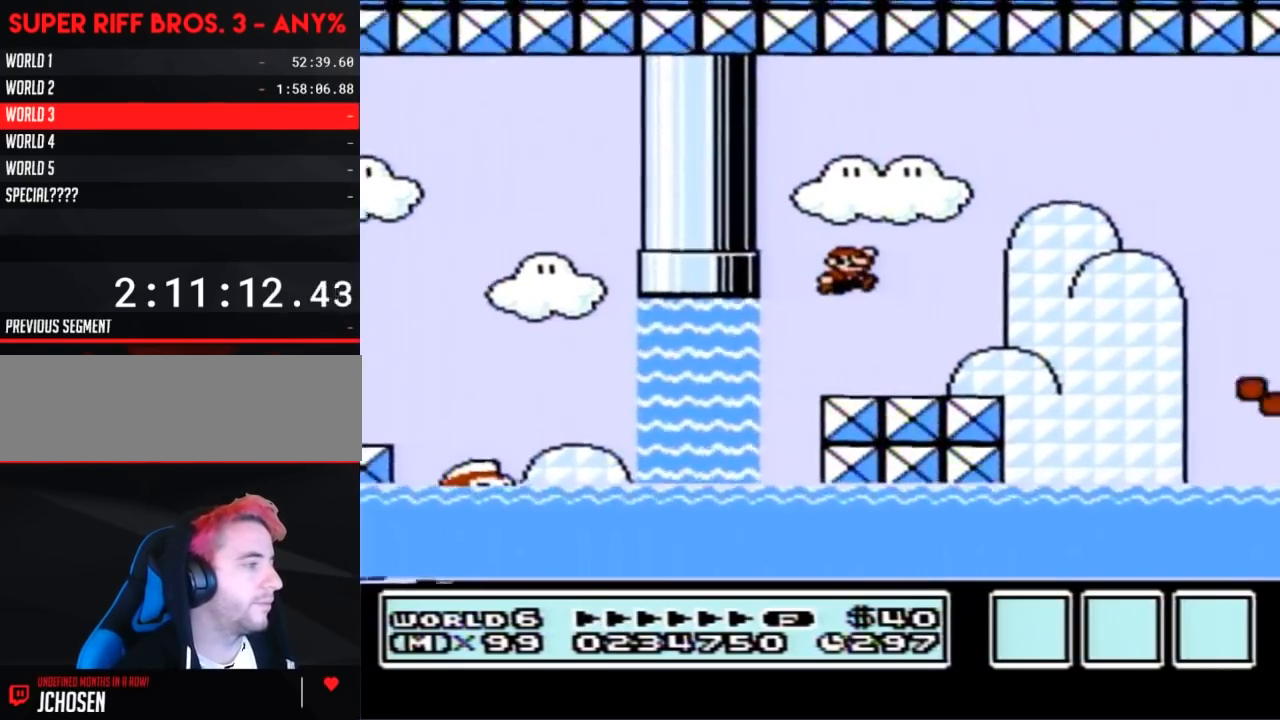
{"buttons": ["B", "DPAD_RIGHT"], "events": [[150, "DPAD_RIGHT", "up"], [250, "DPAD_LEFT", "down"], [367, "DPAD_LEFT", "up"], [367, "DPAD_UP", "down"], [400, "DPAD_RIGHT", "down"], [400, "DPAD_UP", "up"], [433, "A", "down"], [500, "A", "up"]]}
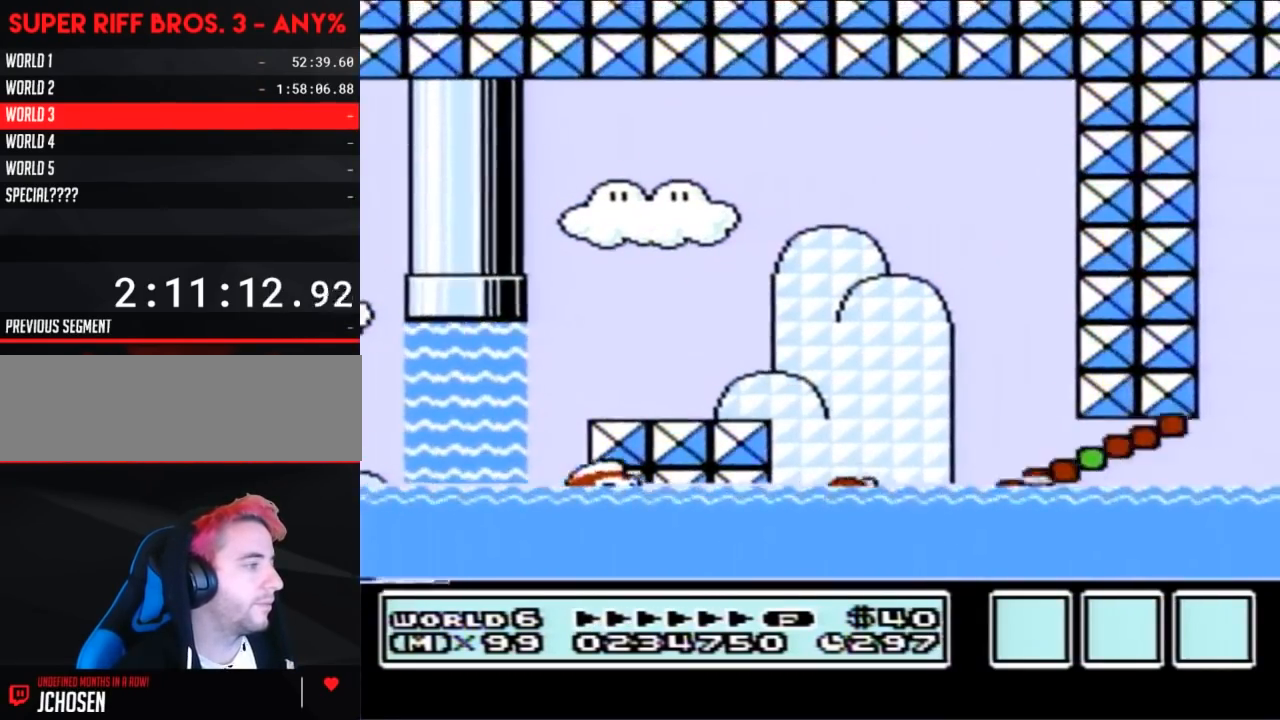
{"buttons": ["B", "DPAD_RIGHT"], "events": [[67, "DPAD_UP", "down"], [117, "A", "down"], [400, "DPAD_UP", "up"], [433, "A", "up"]]}
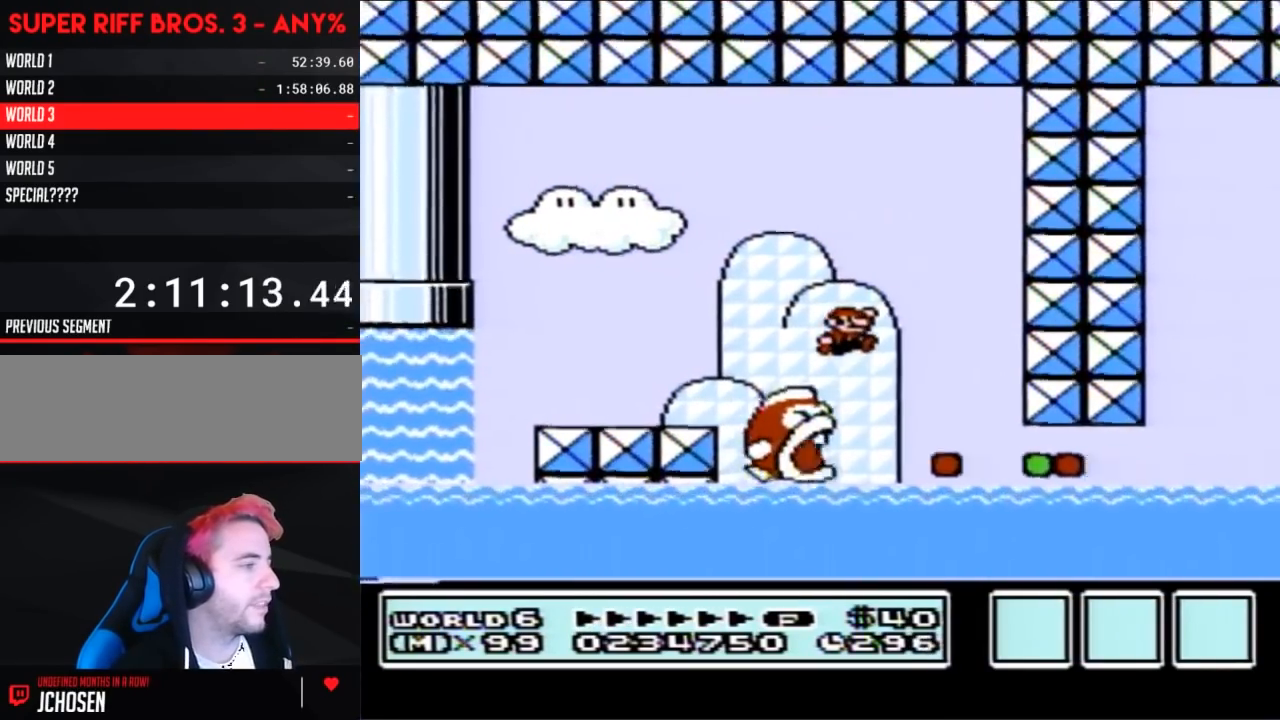
{"buttons": ["B", "DPAD_RIGHT"], "events": []}
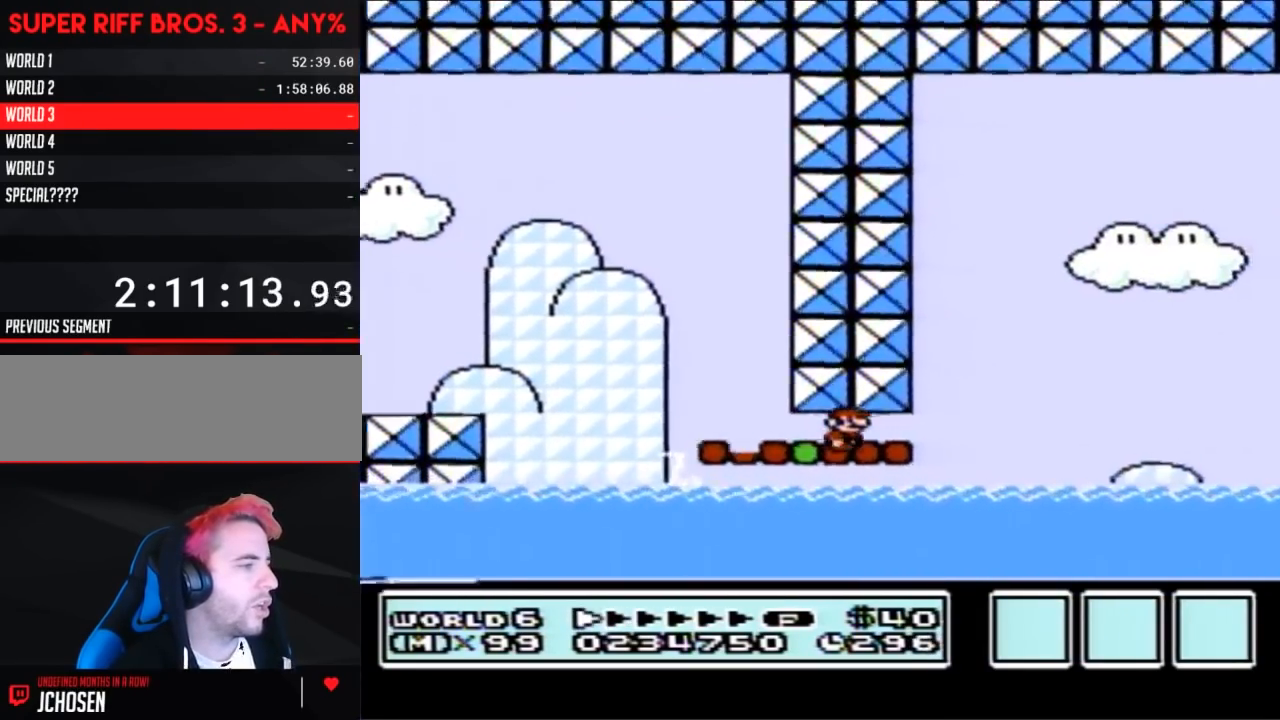
{"buttons": ["A", "B", "DPAD_RIGHT"], "events": [[150, "A", "down"]]}
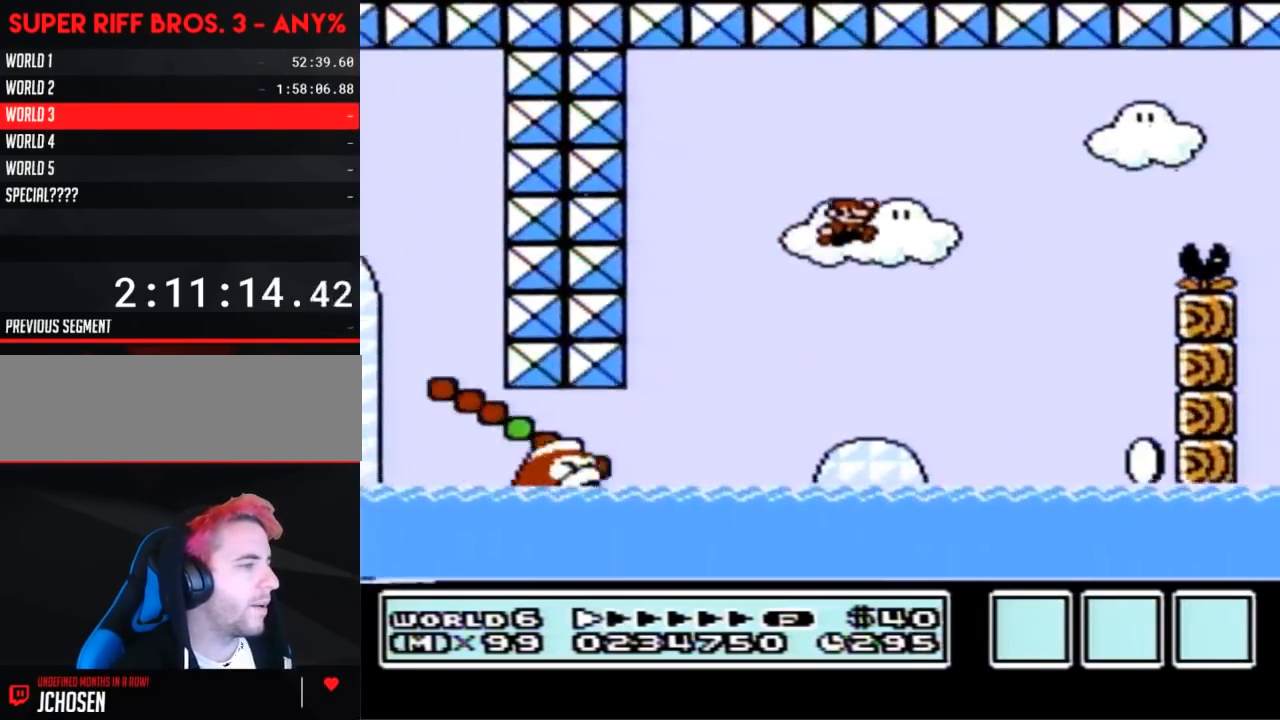
{"buttons": ["B"], "events": [[67, "DPAD_RIGHT", "up"], [250, "A", "up"], [283, "DPAD_LEFT", "down"], [400, "DPAD_LEFT", "up"]]}
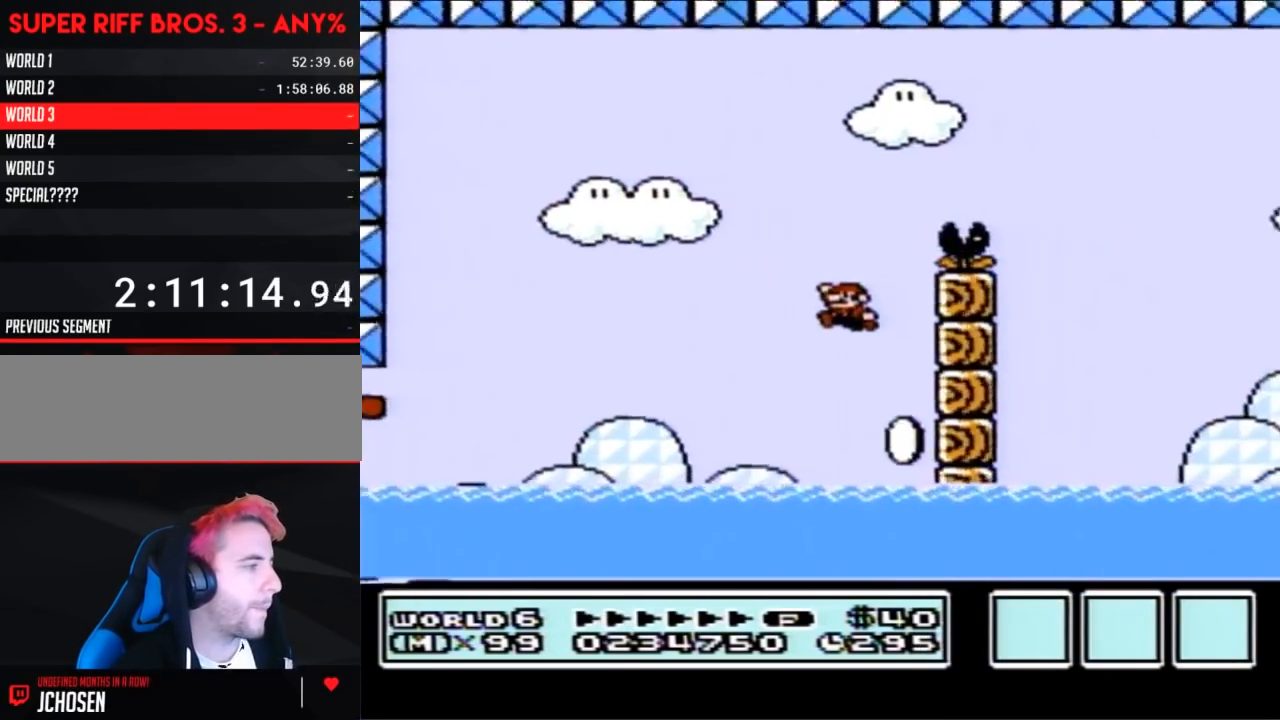
{"buttons": ["A", "B", "DPAD_UP", "DPAD_LEFT"], "events": [[117, "DPAD_LEFT", "down"], [150, "DPAD_UP", "down"], [217, "DPAD_LEFT", "up"], [250, "DPAD_UP", "up"], [283, "DPAD_UP", "down"], [400, "A", "down"], [433, "DPAD_LEFT", "down"]]}
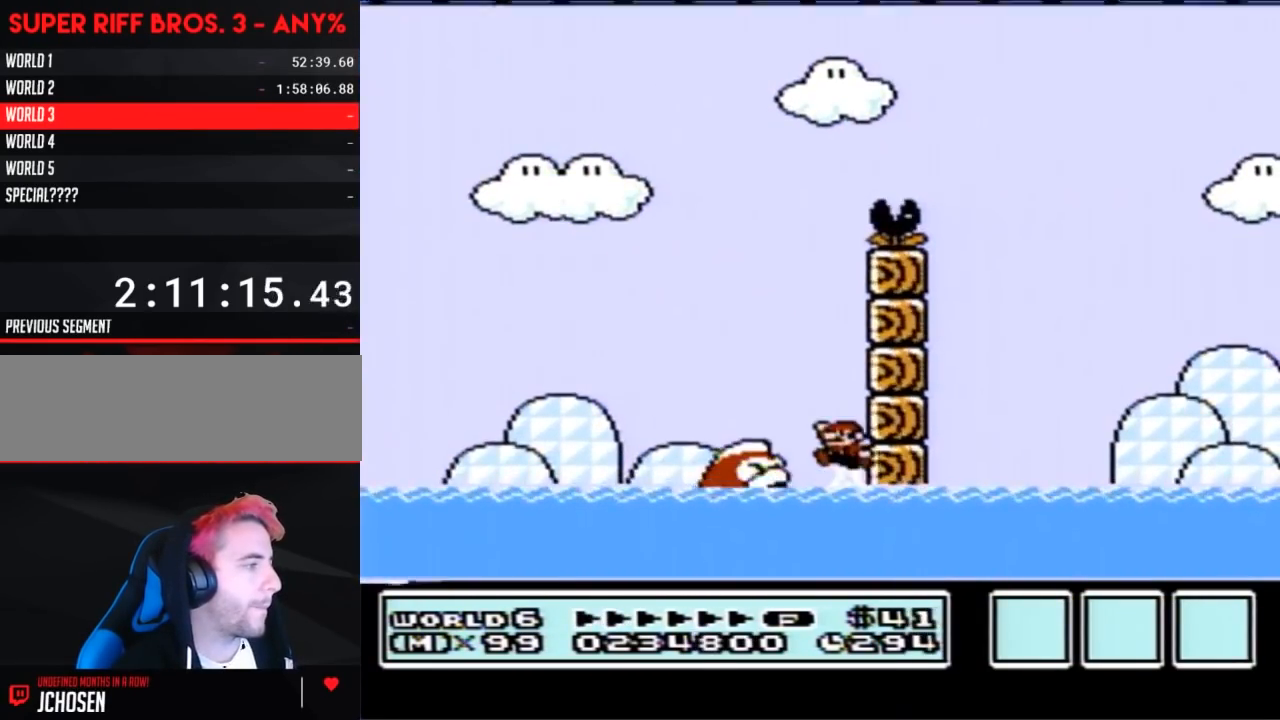
{"buttons": ["A", "B", "DPAD_UP", "DPAD_LEFT"], "events": [[317, "A", "up"], [433, "A", "down"]]}
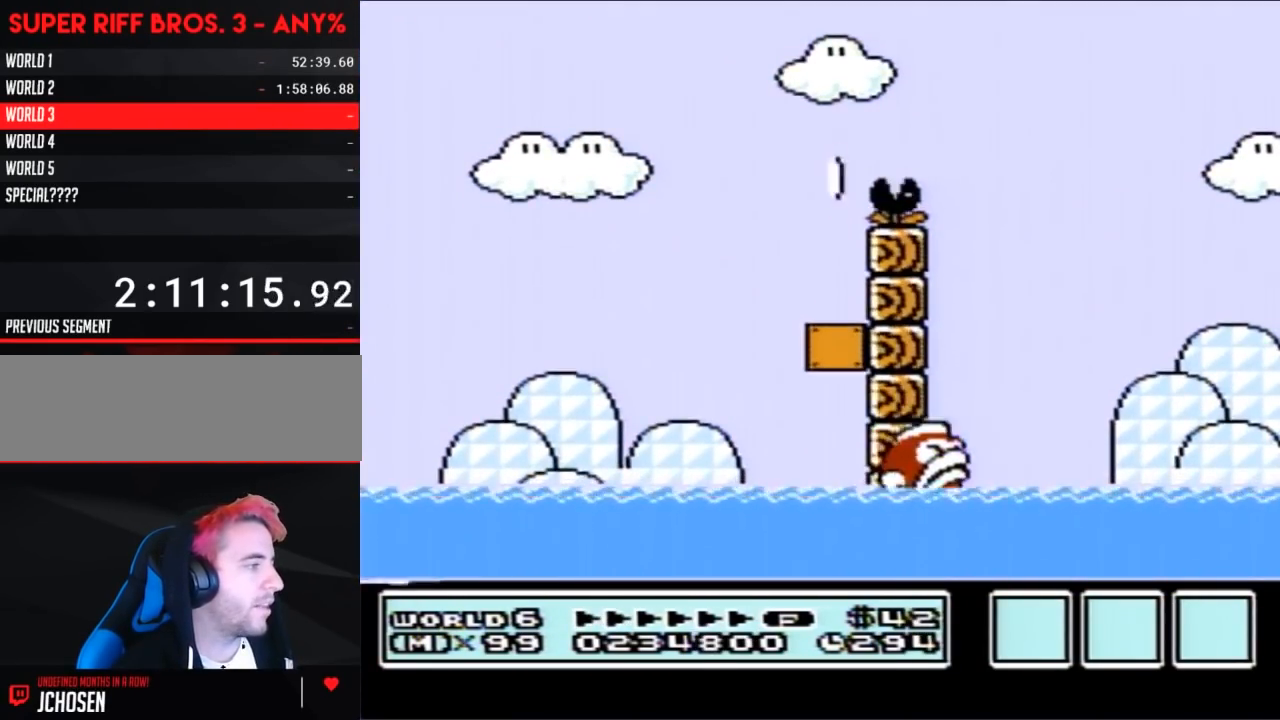
{"buttons": [], "events": [[100, "A", "up"], [100, "DPAD_LEFT", "up"], [150, "B", "up"], [150, "DPAD_UP", "up"]]}
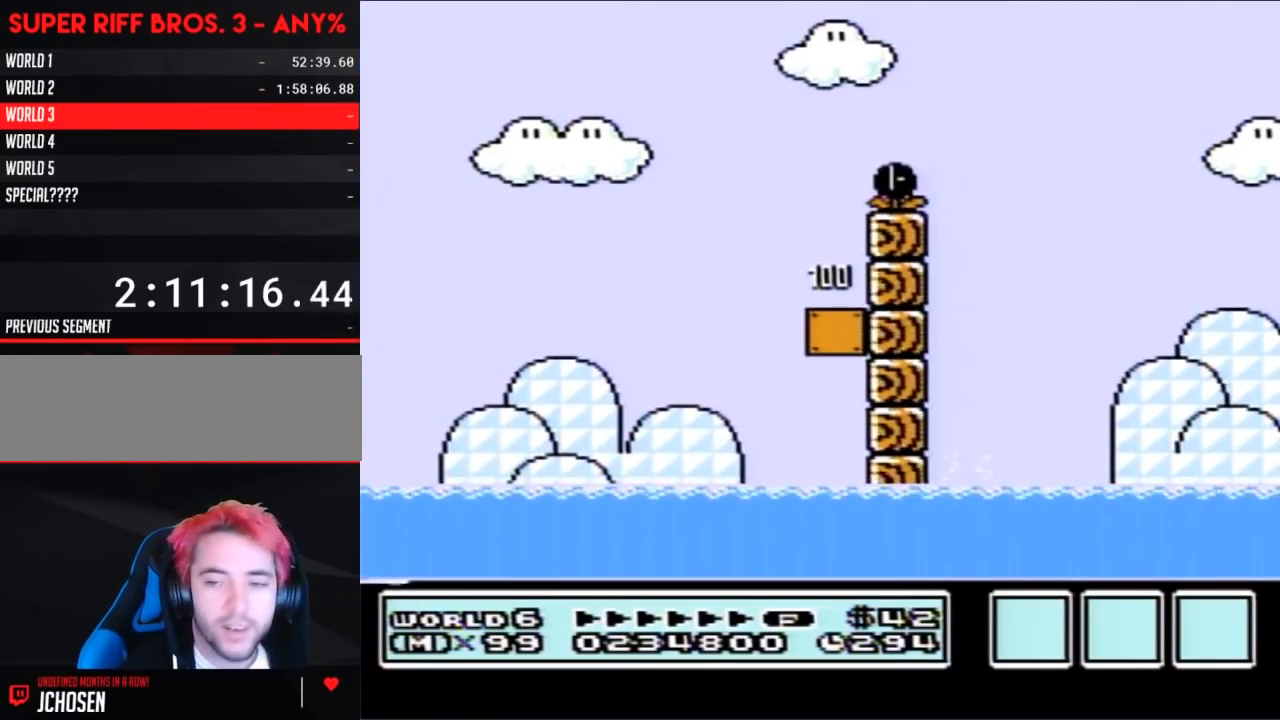
{"buttons": [], "events": []}
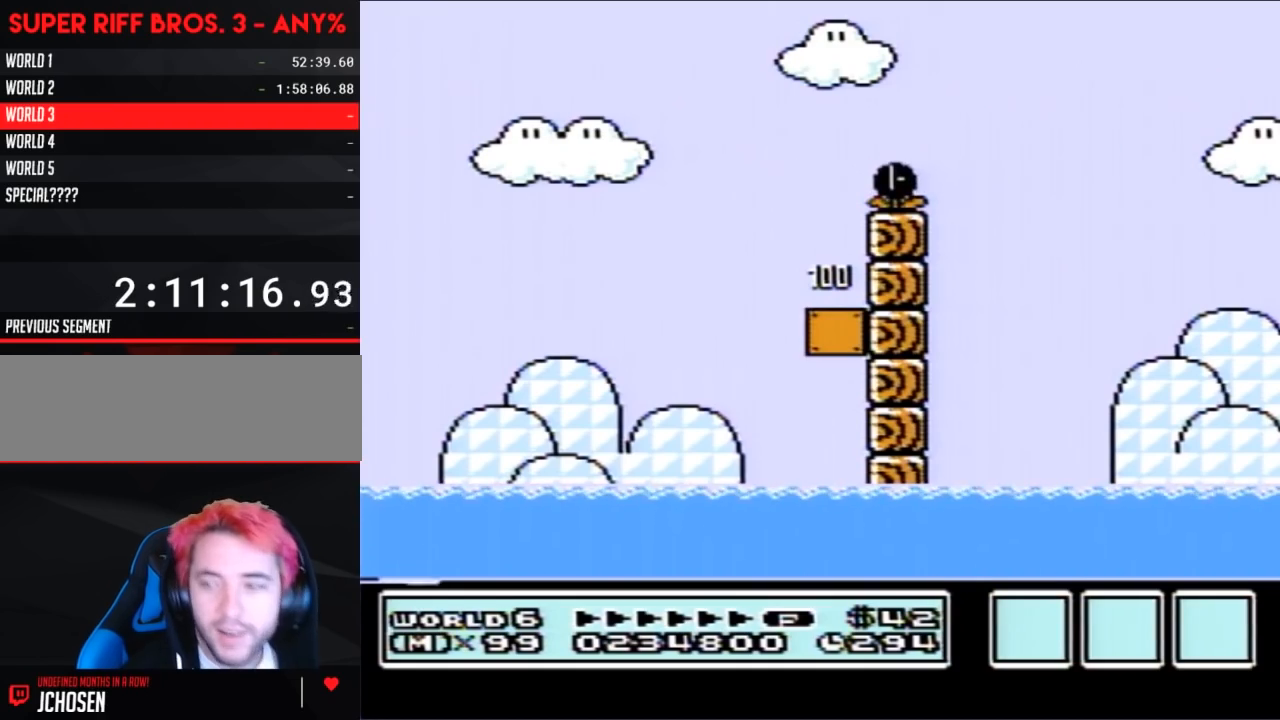
{"buttons": [], "events": []}
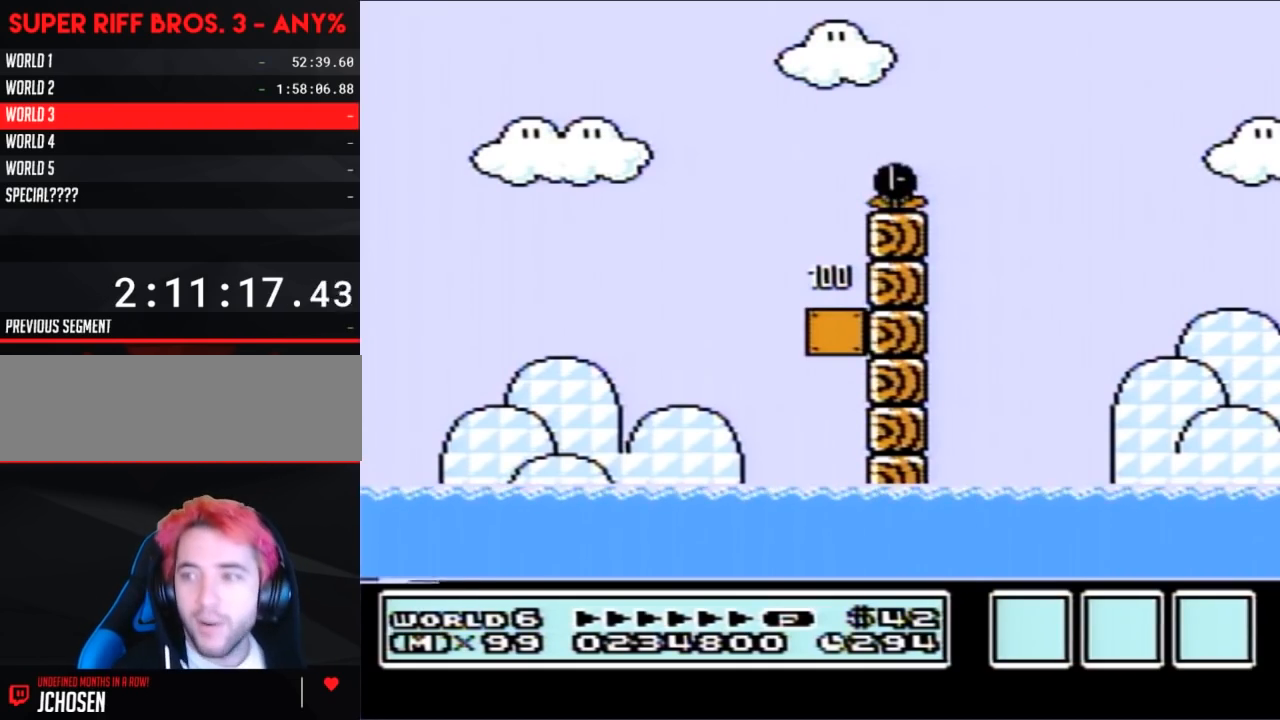
{"buttons": [], "events": []}
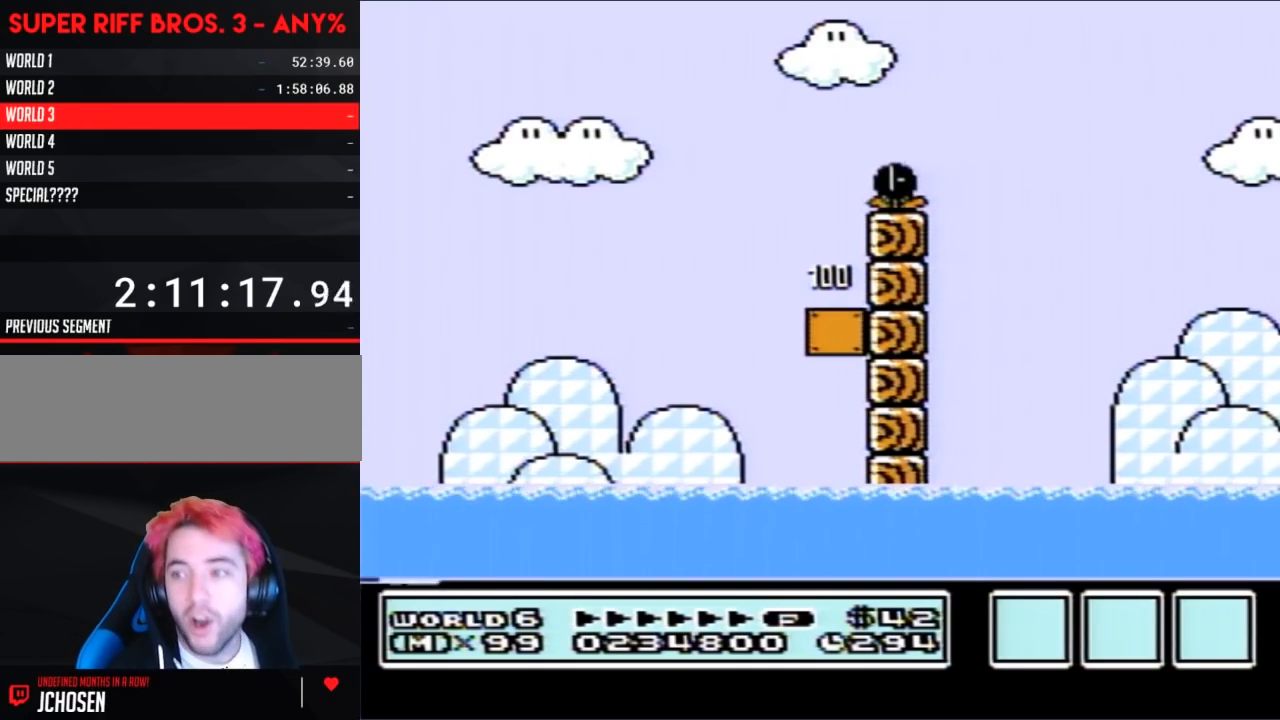
{"buttons": [], "events": []}
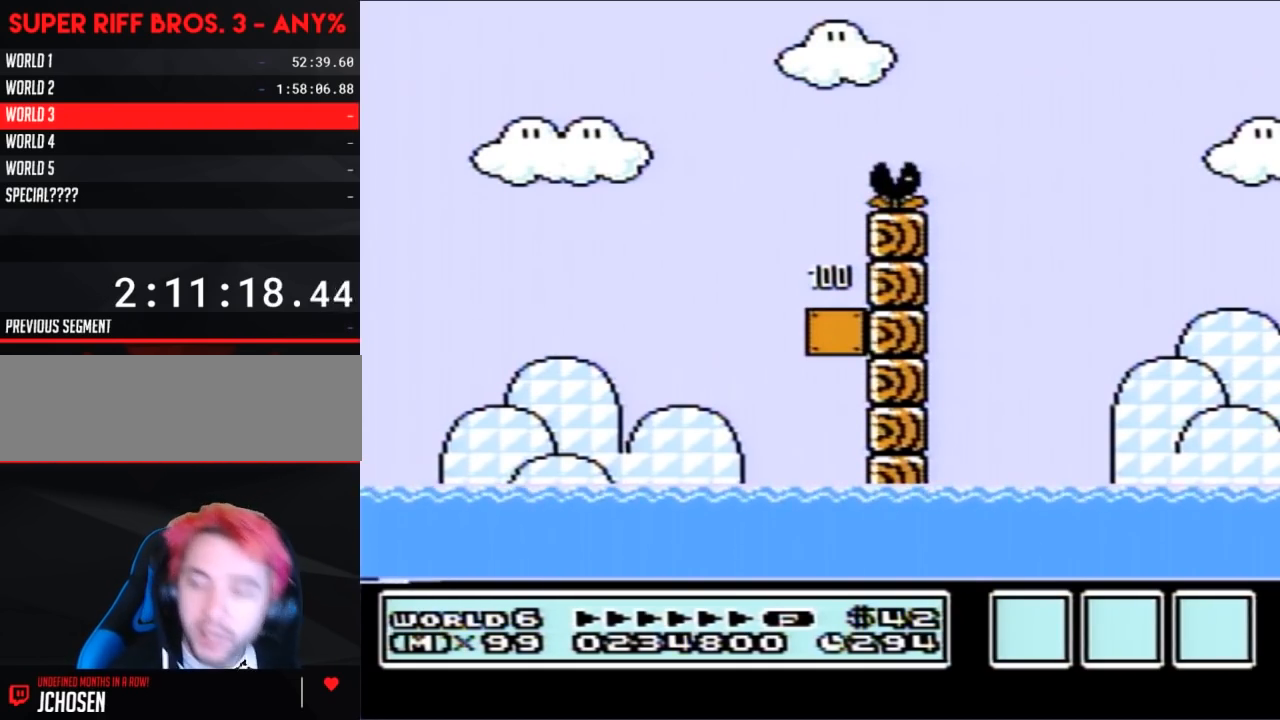
{"buttons": [], "events": []}
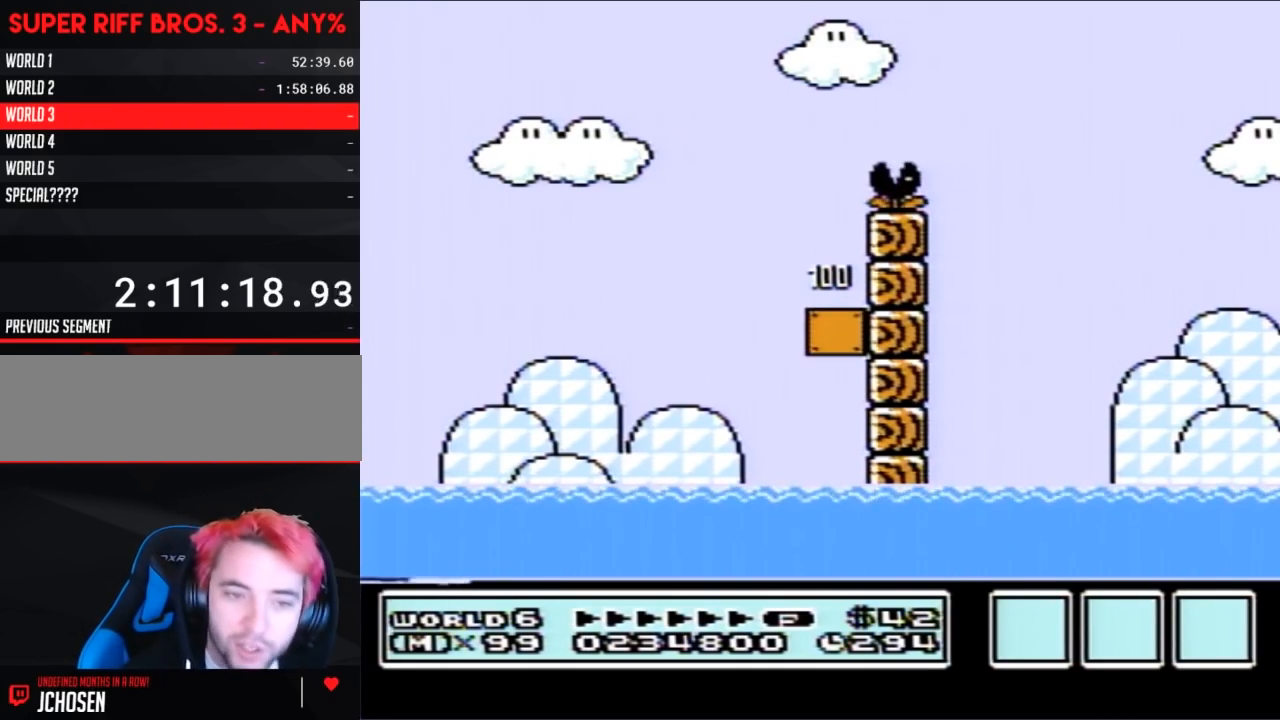
{"buttons": [], "events": []}
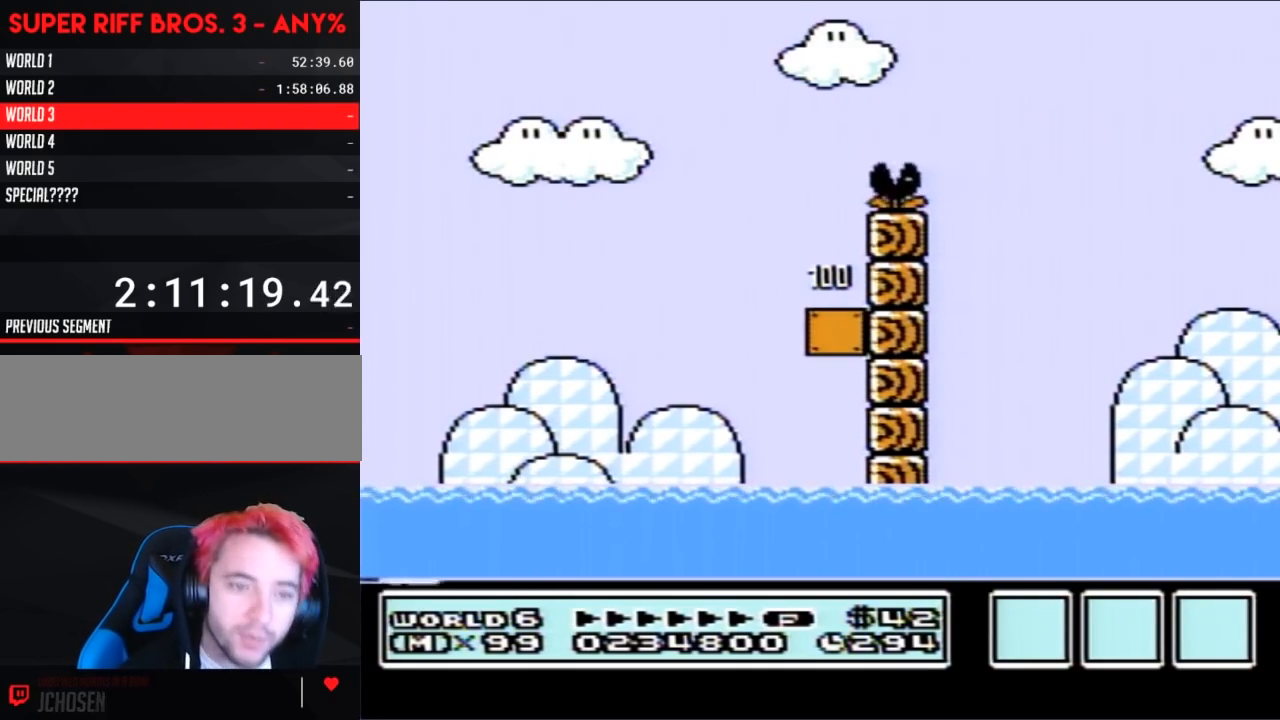
{"buttons": [], "events": []}
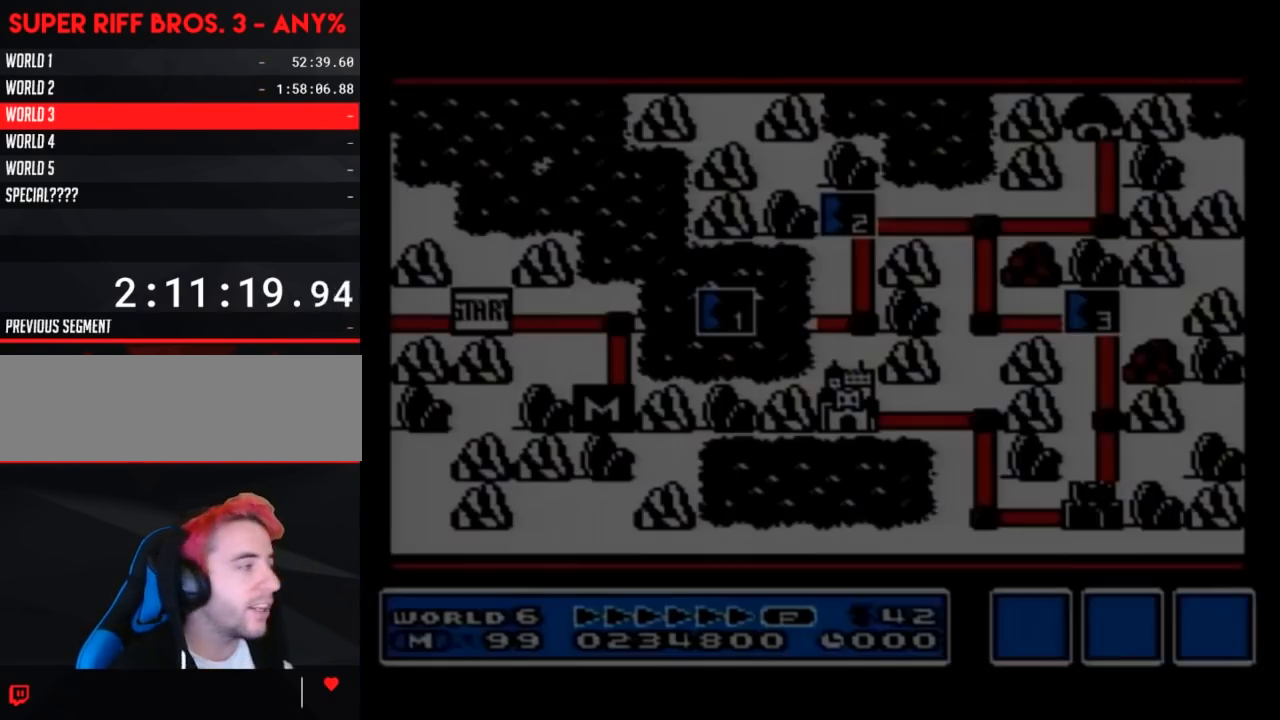
{"buttons": [], "events": []}
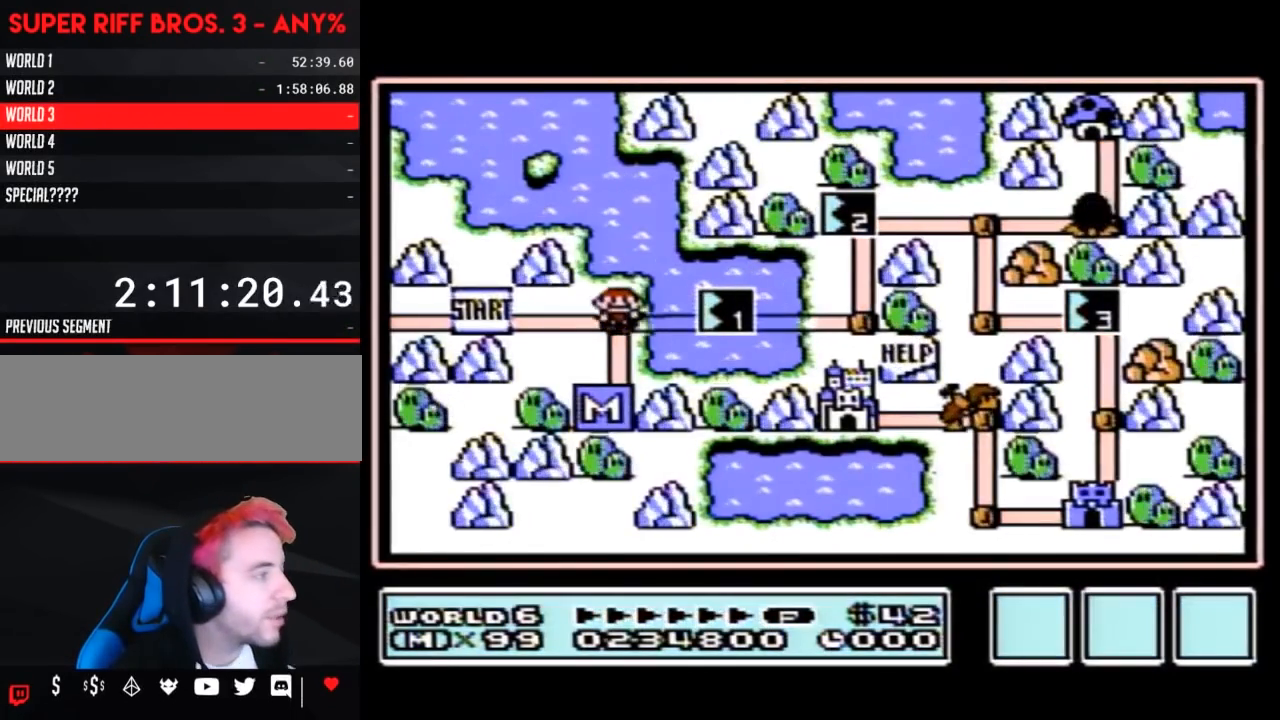
{"buttons": ["DPAD_RIGHT"], "events": [[500, "DPAD_RIGHT", "down"]]}
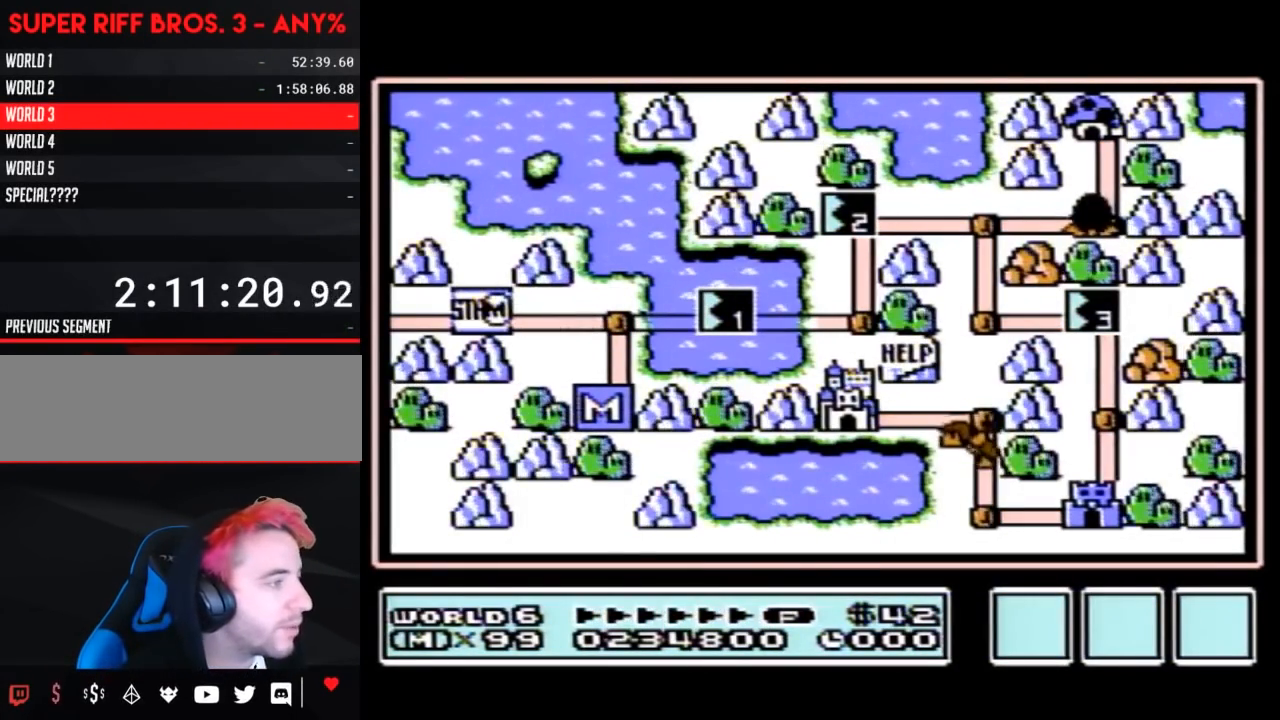
{"buttons": ["DPAD_RIGHT"], "events": []}